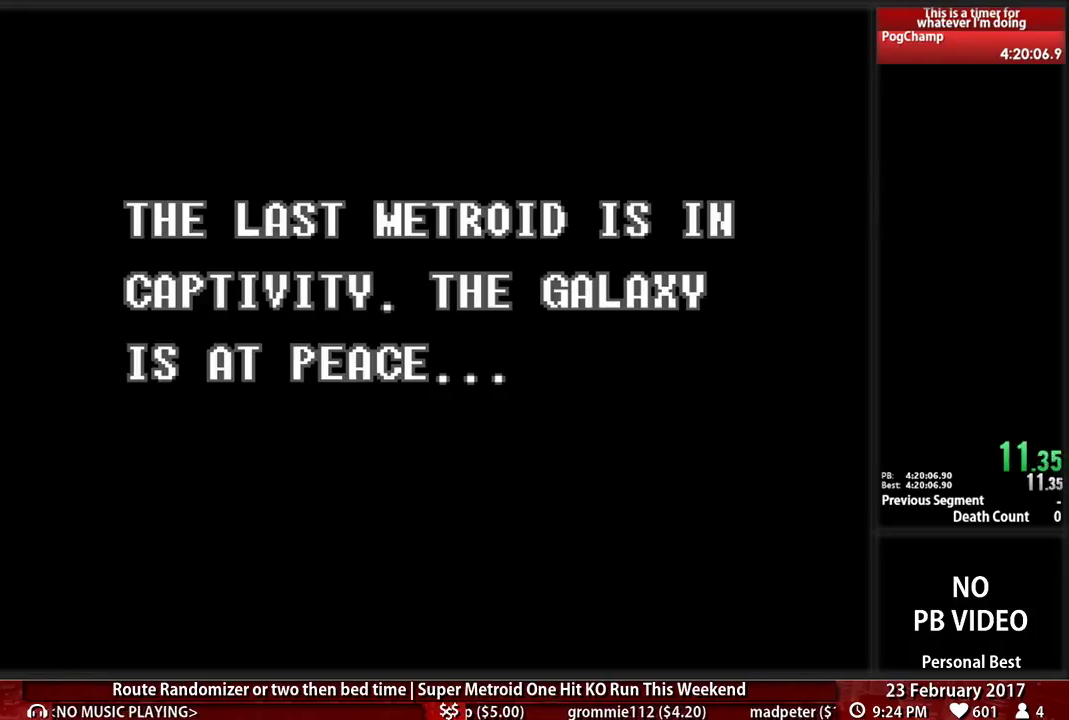
Gameplay with a controller (Nintendo layout); each line is a JSON object with the inputs held at the frame after it. "events" lists button and stick changes between this image and that frame as [ms after this image, input, new state], when the widget could be followed in between. Not read: L3 R3 SELECT START.
{"buttons": ["A"], "events": [[52, "A", "up"], [259, "A", "down"], [362, "B", "down"], [397, "A", "up"], [466, "A", "down"], [466, "B", "up"]]}
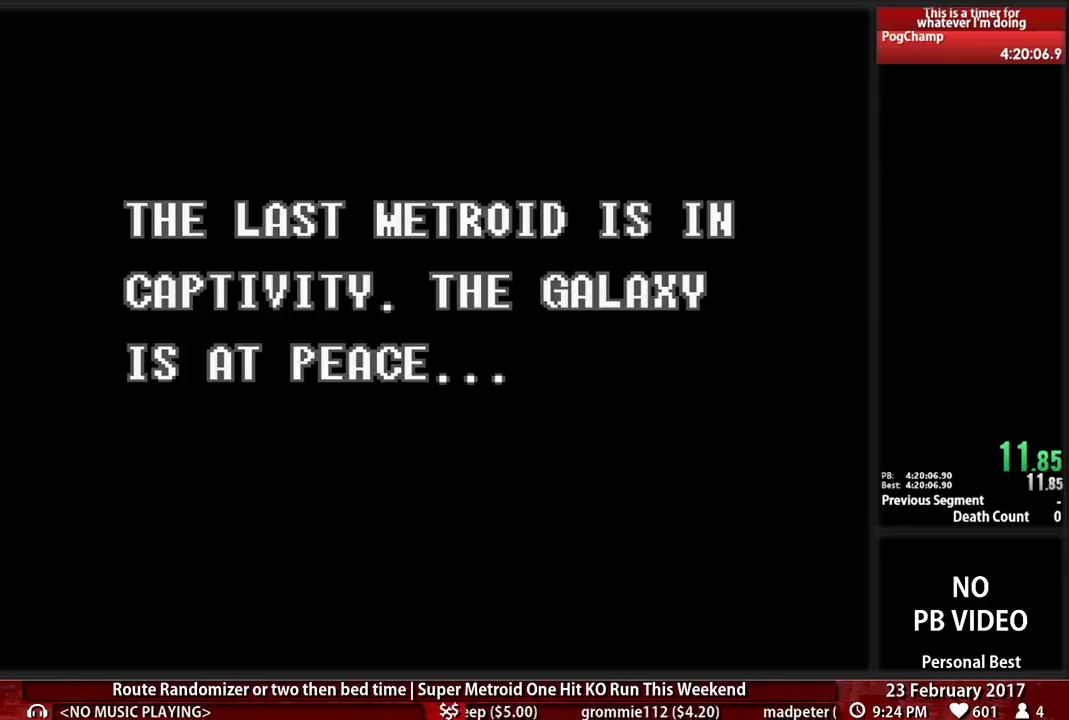
{"buttons": ["B"], "events": [[103, "A", "up"], [103, "B", "down"], [172, "B", "up"], [207, "A", "down"], [293, "A", "up"], [293, "B", "down"], [362, "B", "up"], [397, "A", "down"], [466, "B", "down"], [500, "A", "up"]]}
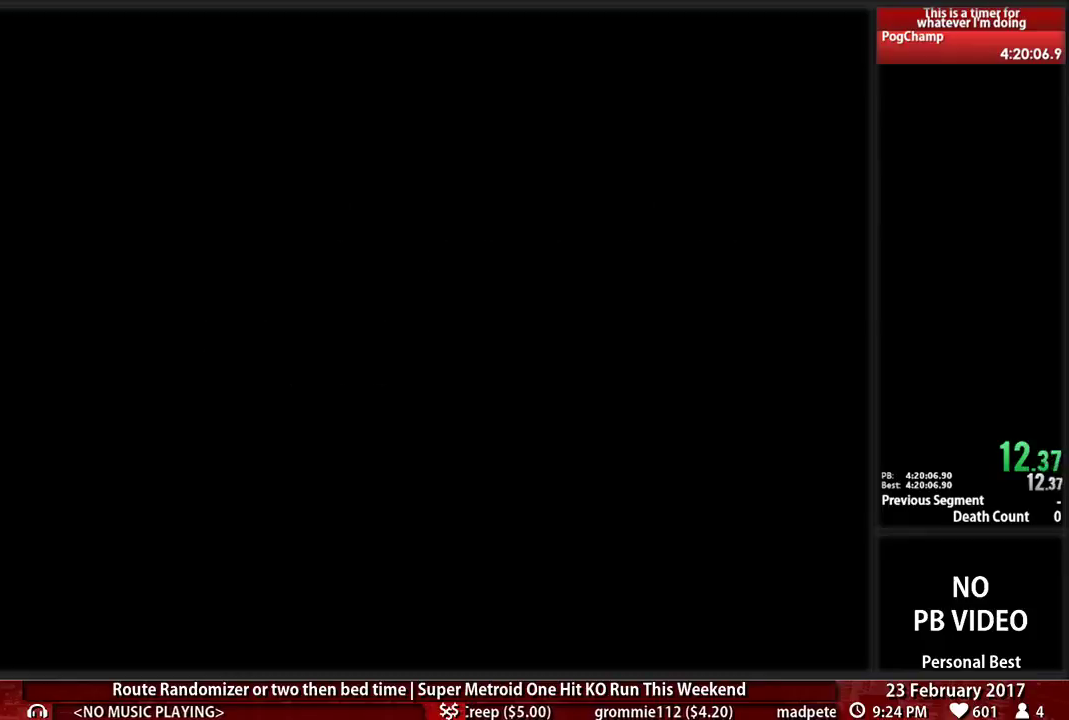
{"buttons": ["A"], "events": [[69, "B", "up"], [103, "A", "down"], [172, "A", "up"], [207, "B", "down"], [259, "B", "up"], [293, "A", "down"], [362, "A", "up"], [362, "B", "down"], [431, "B", "up"], [466, "A", "down"]]}
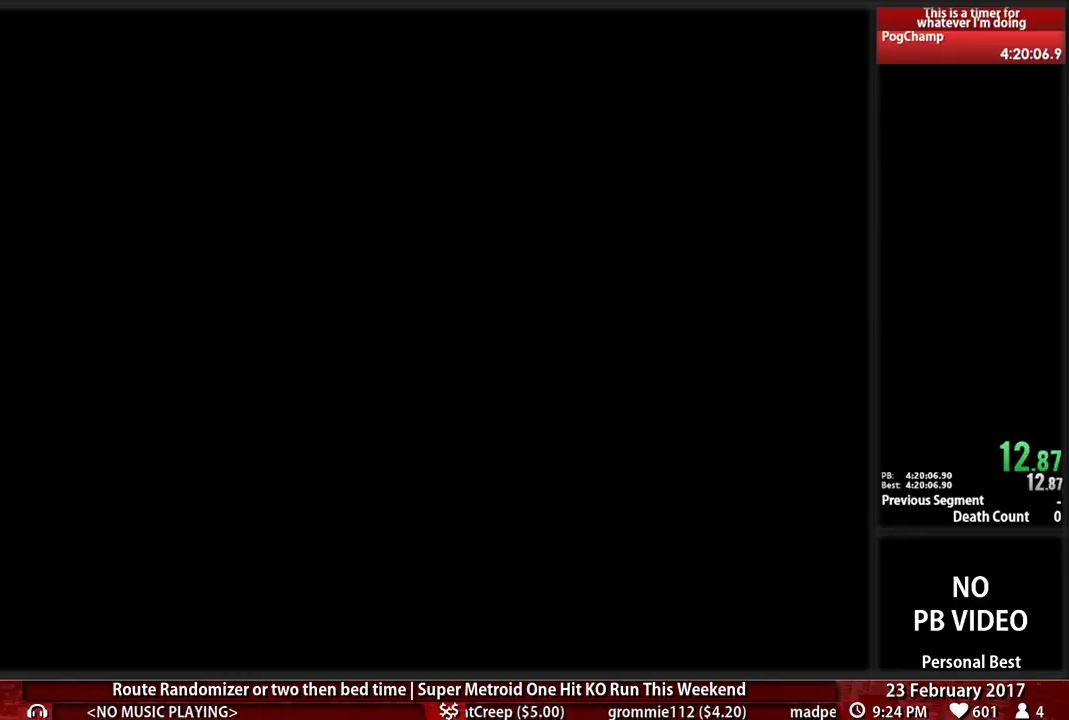
{"buttons": [], "events": [[69, "A", "up"], [69, "B", "down"], [138, "B", "up"], [172, "A", "down"], [241, "A", "up"], [241, "B", "down"], [293, "B", "up"], [328, "A", "down"], [431, "A", "up"], [431, "B", "down"], [500, "B", "up"]]}
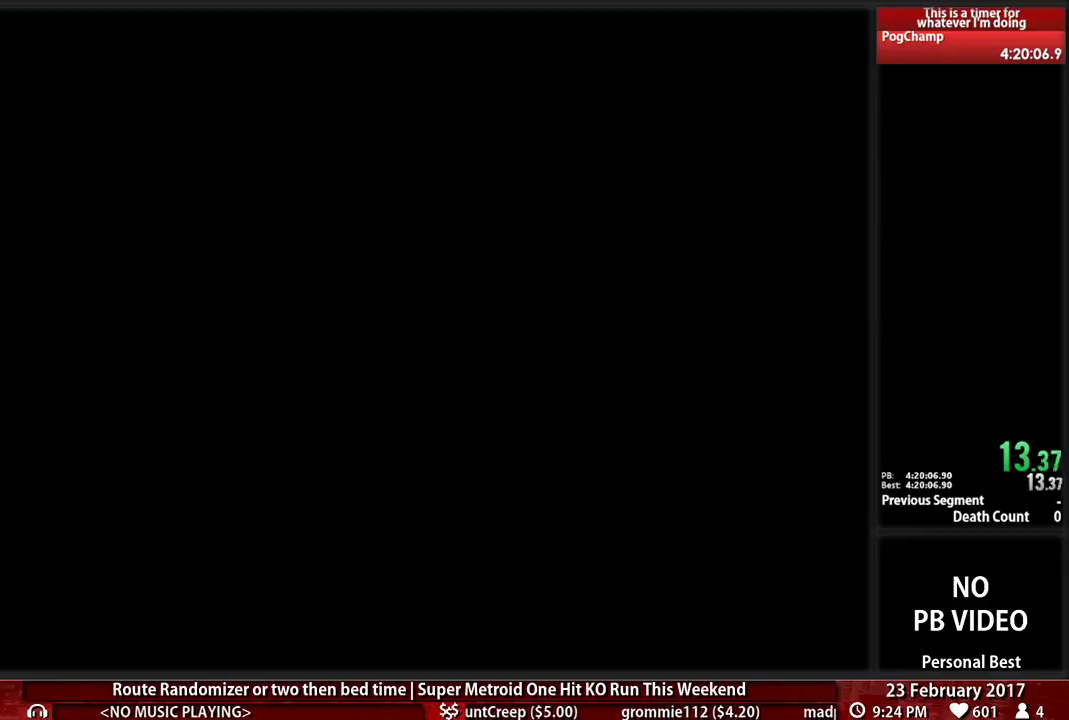
{"buttons": ["B"], "events": [[34, "A", "down"], [103, "A", "up"], [103, "B", "down"], [172, "B", "up"], [207, "A", "down"], [259, "B", "down"], [293, "A", "up"], [362, "B", "up"], [397, "A", "down"], [466, "A", "up"], [466, "B", "down"]]}
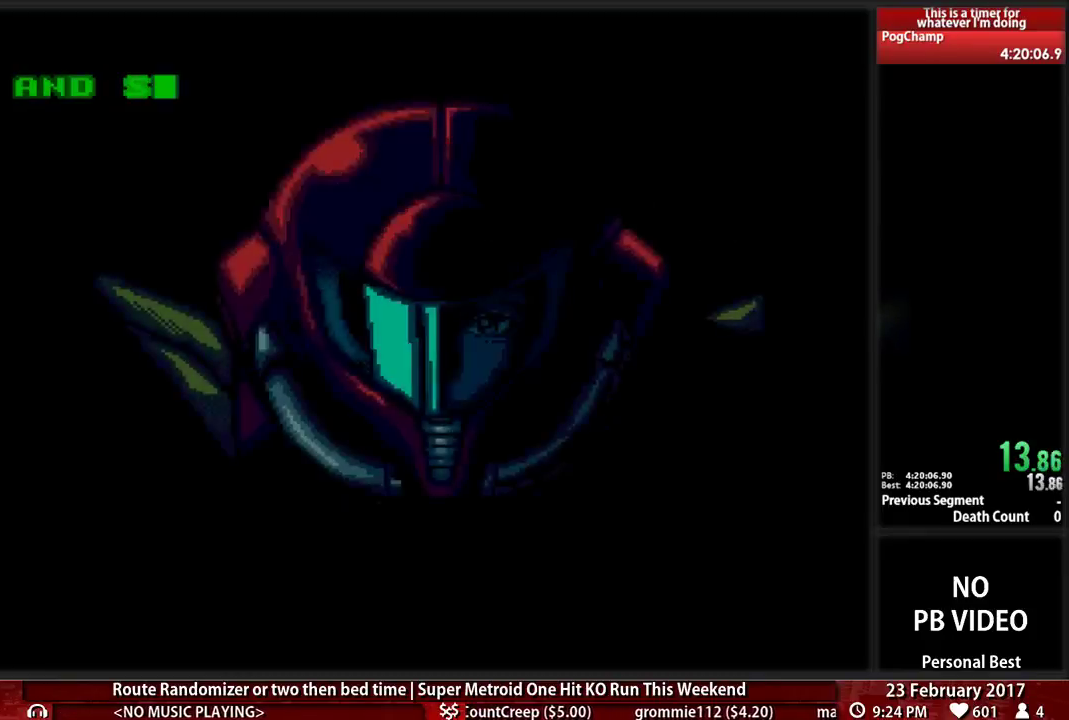
{"buttons": ["A", "B"], "events": [[34, "B", "up"], [69, "A", "down"], [138, "B", "down"], [172, "A", "up"], [224, "B", "up"], [259, "A", "down"], [310, "A", "up"], [310, "B", "down"], [379, "B", "up"], [414, "A", "down"], [483, "B", "down"]]}
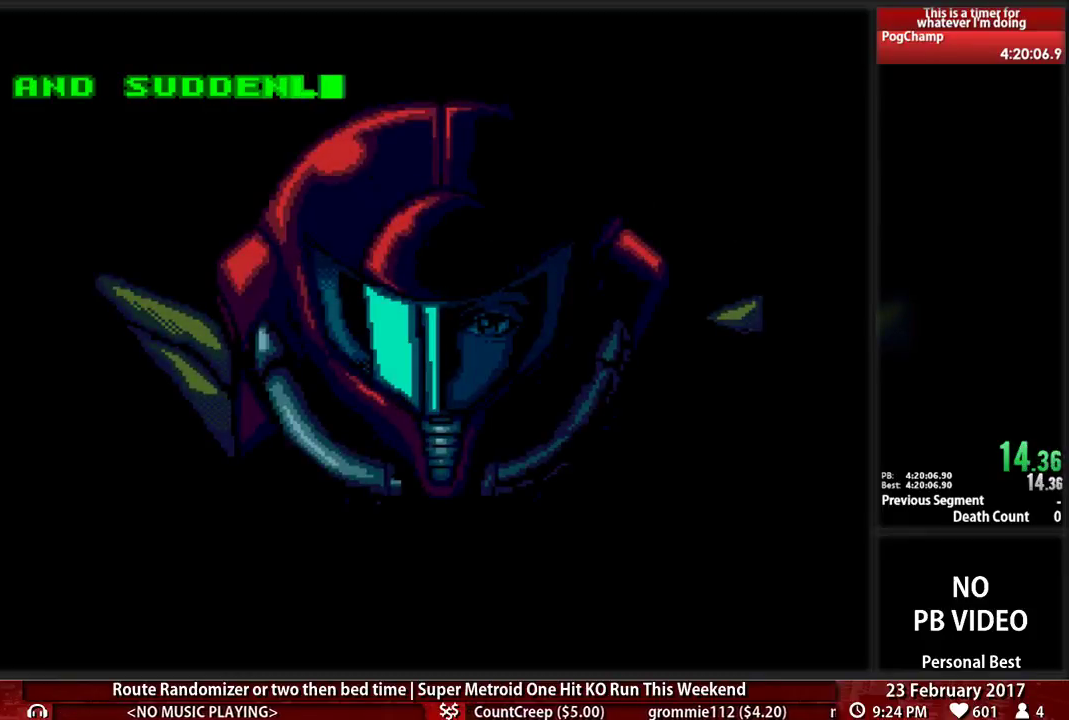
{"buttons": ["A"], "events": [[17, "A", "up"], [86, "A", "down"], [86, "B", "up"], [190, "A", "up"], [190, "B", "down"], [276, "A", "down"], [276, "B", "up"], [379, "A", "up"], [379, "B", "down"], [483, "A", "down"], [483, "B", "up"]]}
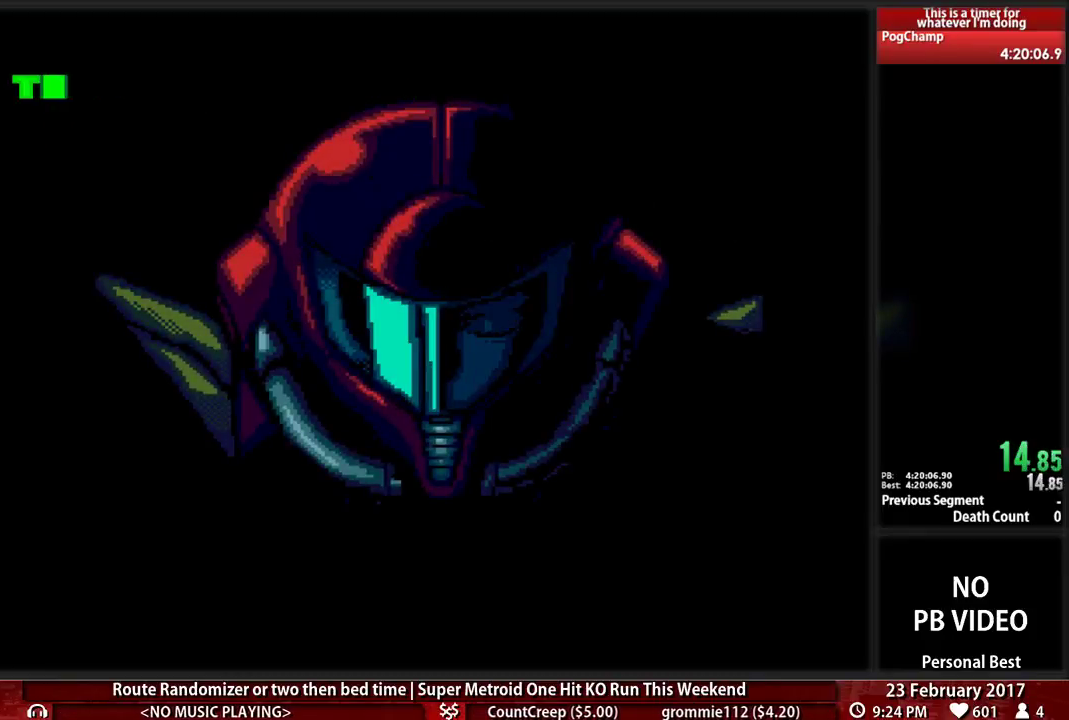
{"buttons": [], "events": [[86, "A", "up"], [121, "B", "down"], [190, "A", "down"], [190, "B", "up"], [276, "A", "up"], [310, "B", "down"], [379, "A", "down"], [379, "B", "up"], [483, "A", "up"]]}
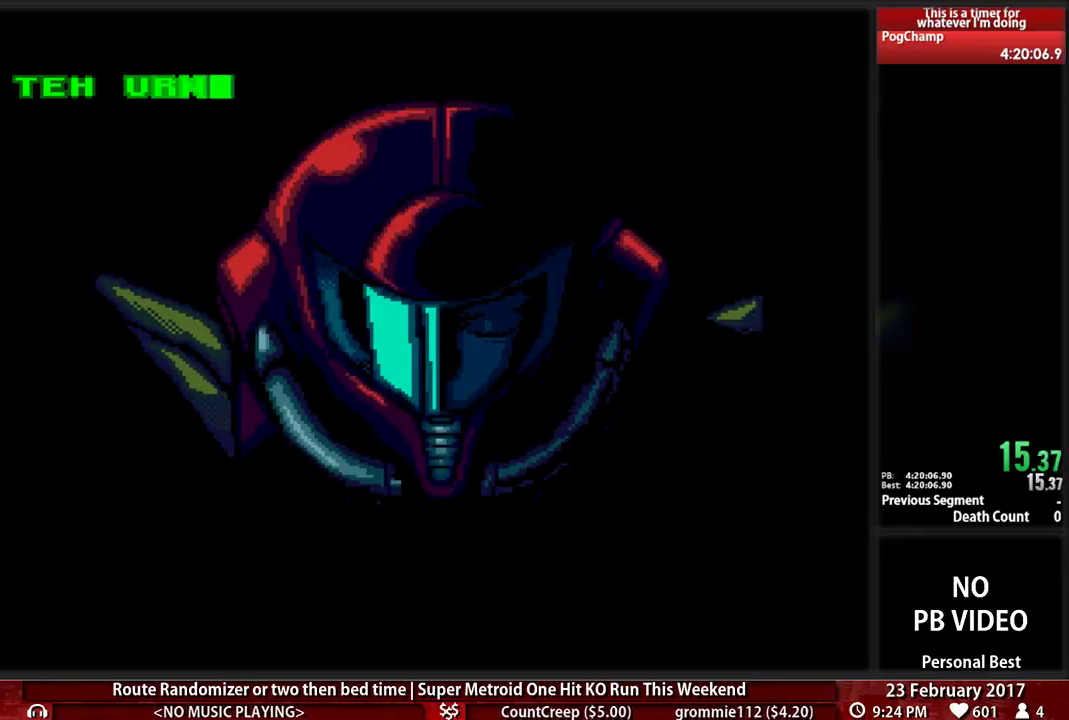
{"buttons": ["A"], "events": [[17, "B", "down"], [86, "A", "down"], [86, "B", "up"], [155, "A", "up"], [224, "B", "down"], [259, "A", "down"], [276, "B", "up"], [379, "A", "up"], [414, "B", "down"], [483, "A", "down"], [483, "B", "up"]]}
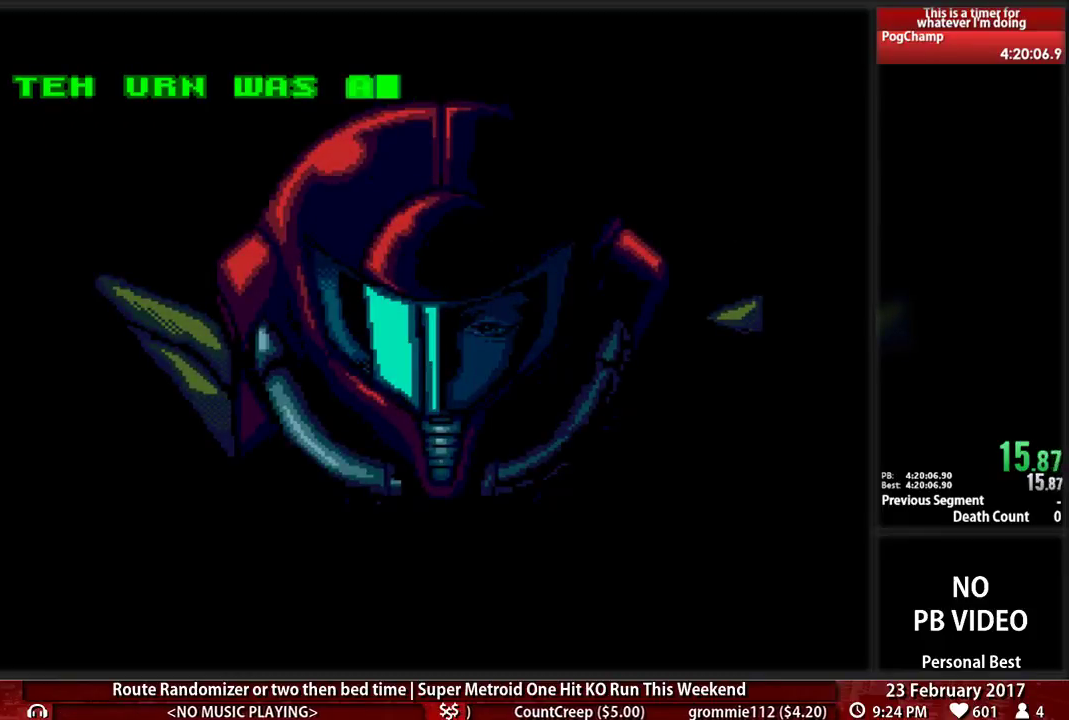
{"buttons": ["A"], "events": [[86, "A", "up"], [121, "B", "down"], [190, "A", "down"], [224, "B", "up"], [276, "A", "up"], [345, "B", "down"], [379, "A", "down"], [379, "B", "up"]]}
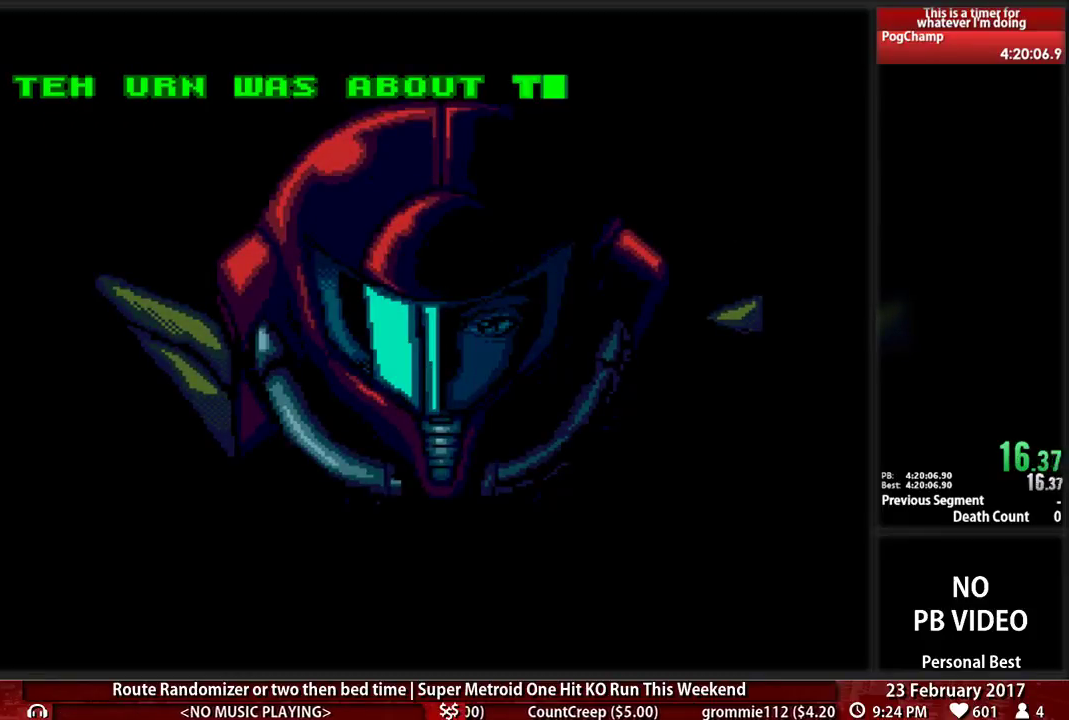
{"buttons": ["A", "B"], "events": [[17, "A", "up"], [52, "B", "down"], [121, "A", "down"], [121, "B", "up"], [259, "A", "up"], [259, "B", "down"], [328, "B", "up"], [397, "A", "down"], [500, "B", "down"]]}
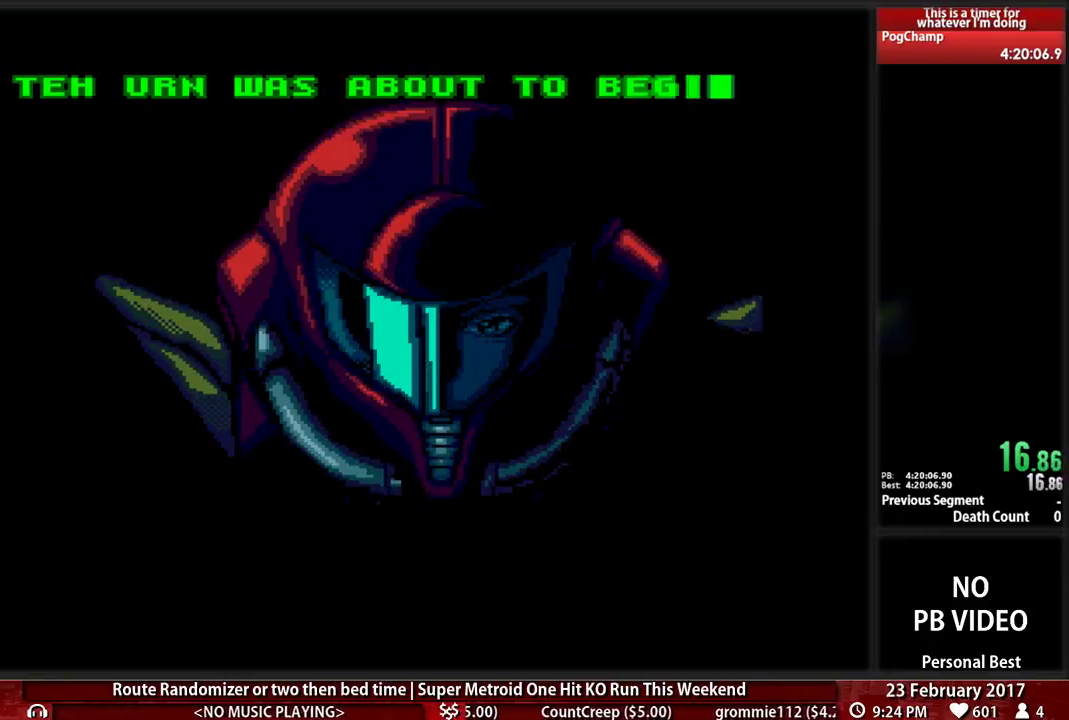
{"buttons": [], "events": [[34, "A", "up"], [103, "A", "down"], [103, "B", "up"], [241, "A", "up"], [241, "B", "down"], [293, "A", "down"], [293, "B", "up"], [431, "A", "up"], [431, "B", "down"], [500, "B", "up"]]}
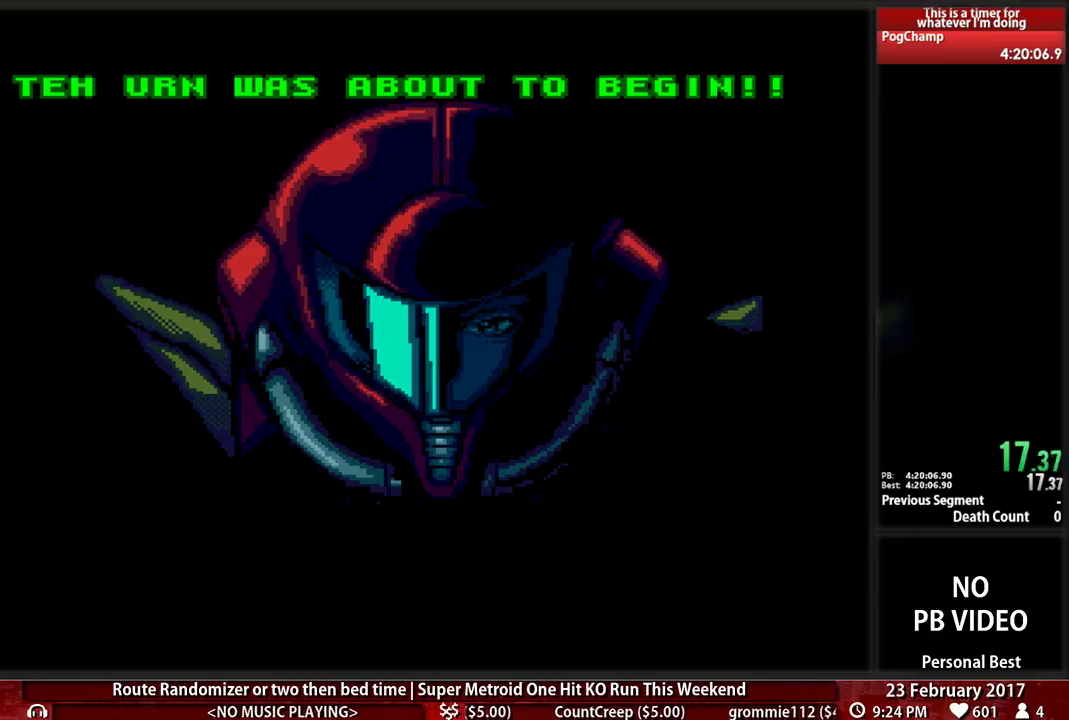
{"buttons": ["A"], "events": [[34, "A", "down"], [138, "A", "up"], [138, "B", "down"], [241, "A", "down"], [241, "B", "up"], [328, "A", "up"], [362, "B", "down"], [431, "A", "down"], [466, "B", "up"]]}
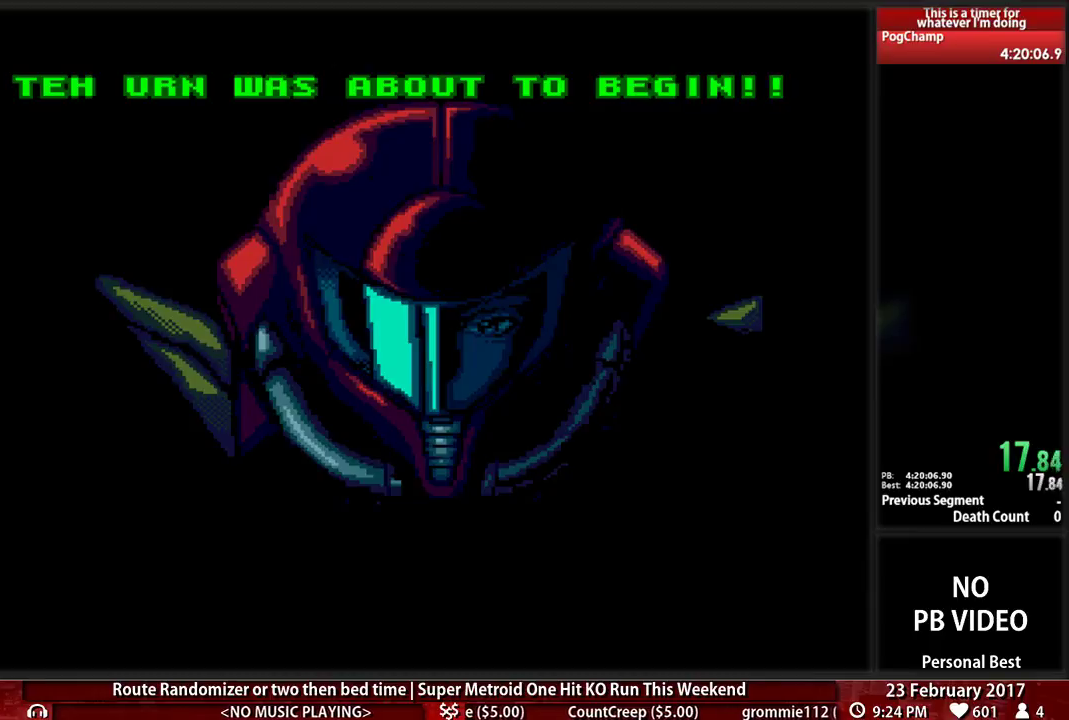
{"buttons": ["B"], "events": [[69, "A", "up"], [103, "B", "down"], [172, "A", "down"], [172, "B", "up"], [259, "A", "up"], [293, "B", "down"], [328, "A", "down"], [362, "B", "up"], [466, "A", "up"], [466, "B", "down"]]}
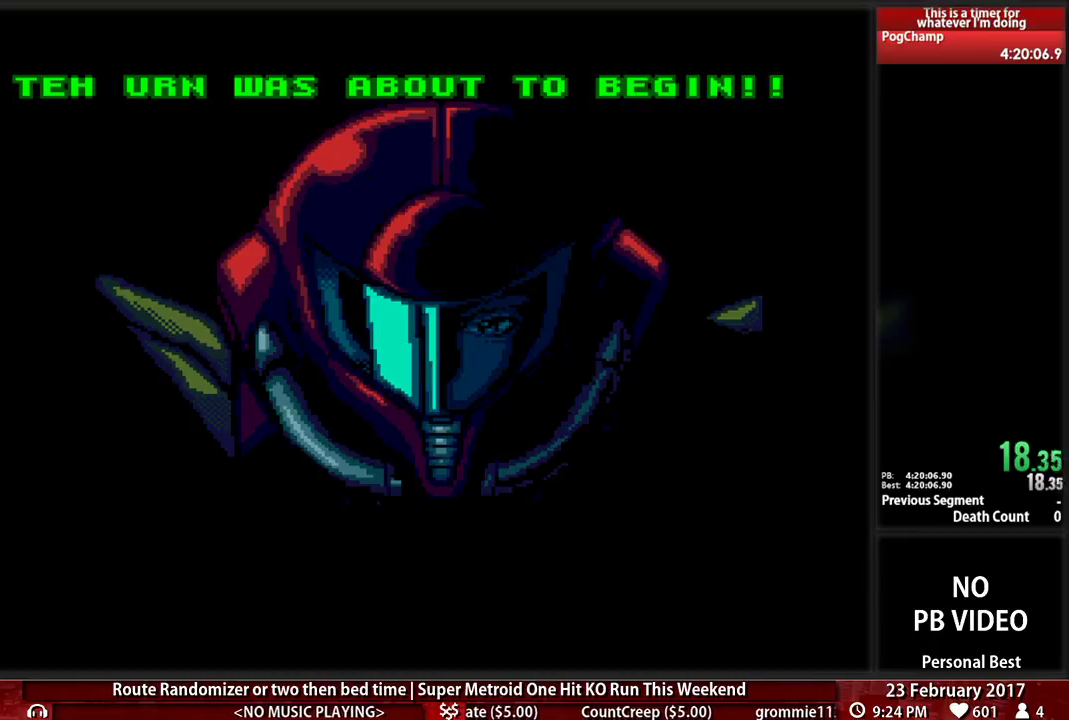
{"buttons": ["A"], "events": [[34, "A", "down"], [69, "B", "up"], [172, "A", "up"], [172, "B", "down"], [241, "A", "down"], [259, "B", "up"], [328, "A", "up"], [362, "B", "down"], [431, "A", "down"], [466, "B", "up"]]}
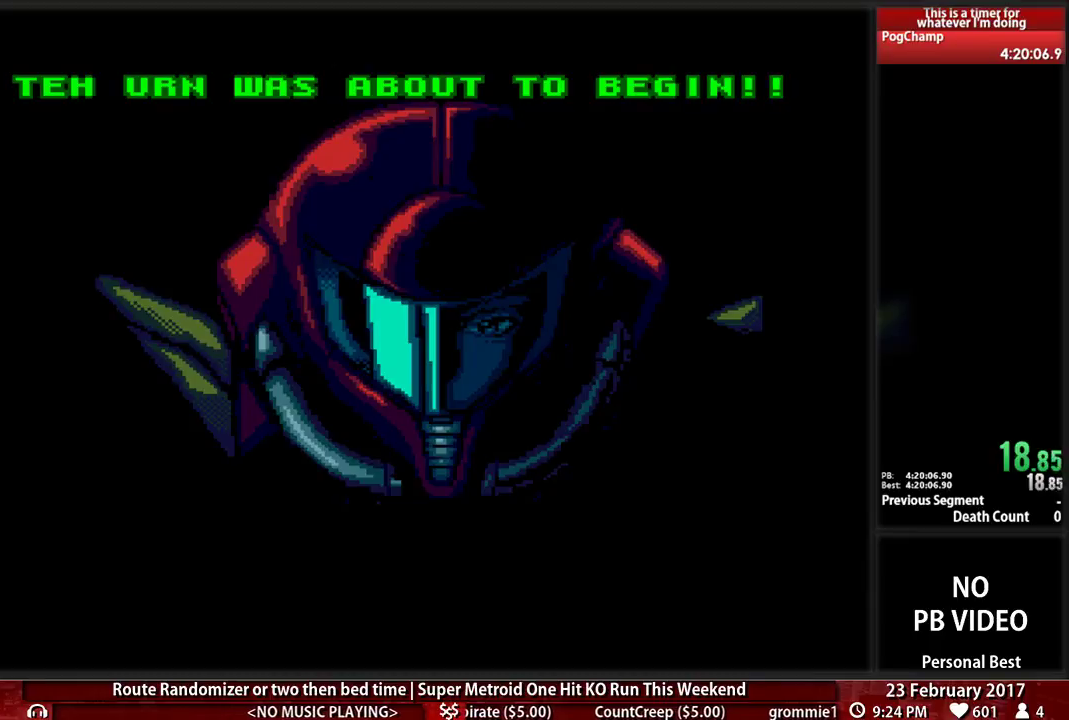
{"buttons": [], "events": [[69, "A", "up"], [138, "B", "down"], [172, "A", "down"], [172, "B", "up"], [259, "A", "up"], [328, "B", "down"], [362, "A", "down"], [431, "B", "up"], [466, "A", "up"]]}
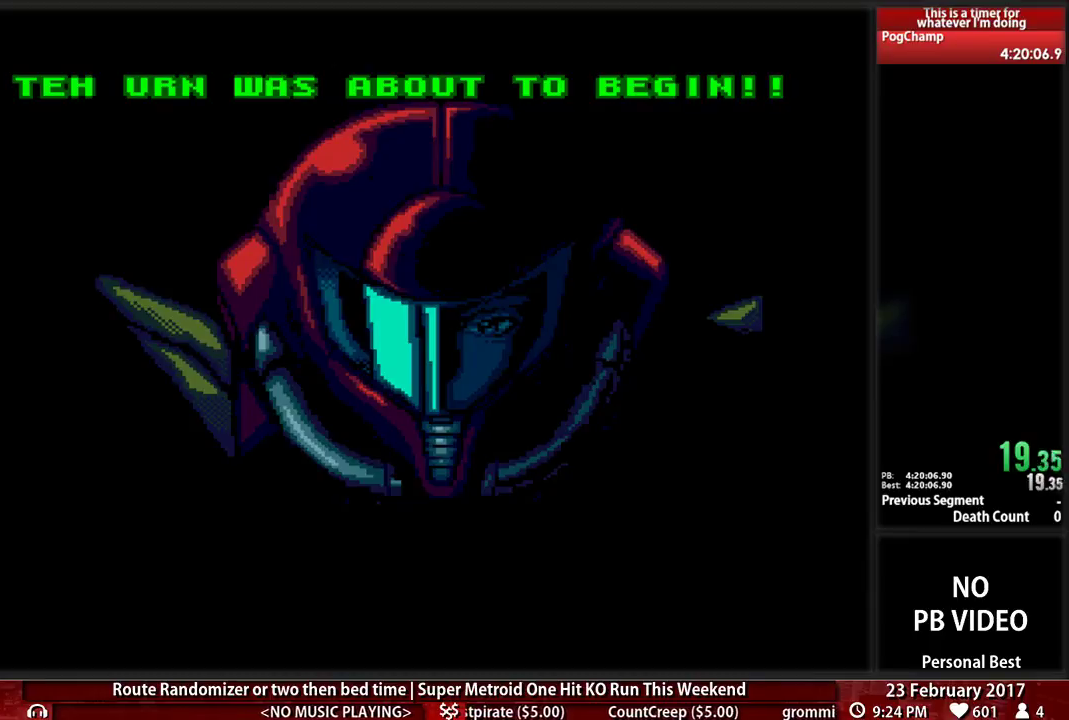
{"buttons": ["A"], "events": [[69, "B", "down"], [103, "A", "down"], [172, "B", "up"], [190, "A", "up"], [276, "A", "down"], [276, "B", "down"], [379, "A", "up"], [379, "B", "up"], [483, "A", "down"]]}
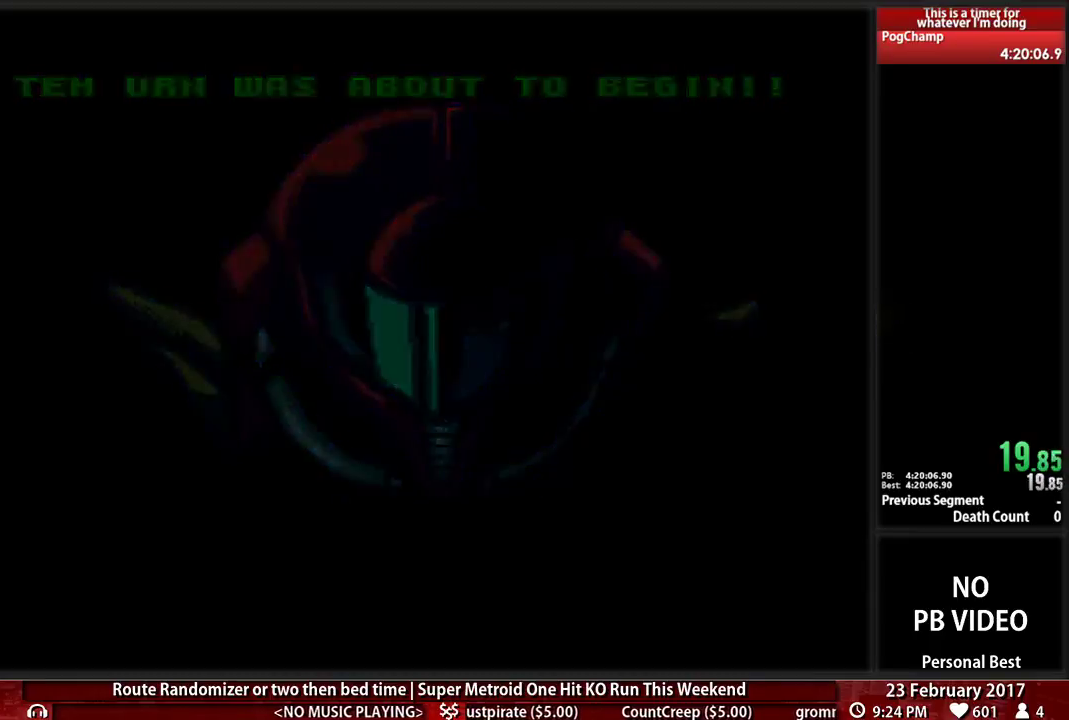
{"buttons": ["A"], "events": [[52, "B", "down"], [121, "A", "up"], [121, "B", "up"], [224, "A", "down"], [310, "A", "up"], [310, "B", "down"], [345, "B", "up"], [414, "A", "down"]]}
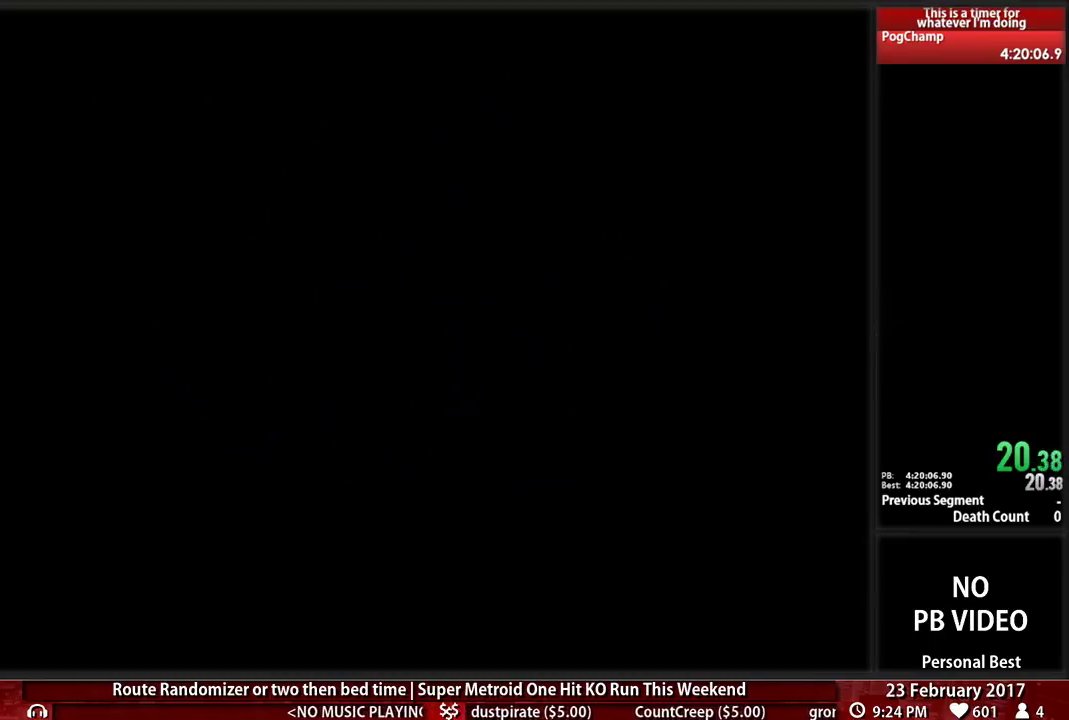
{"buttons": [], "events": [[52, "A", "up"], [86, "B", "down"], [155, "A", "down"], [190, "B", "up"], [259, "A", "up"], [310, "A", "down"], [379, "B", "down"], [448, "A", "up"], [448, "B", "up"]]}
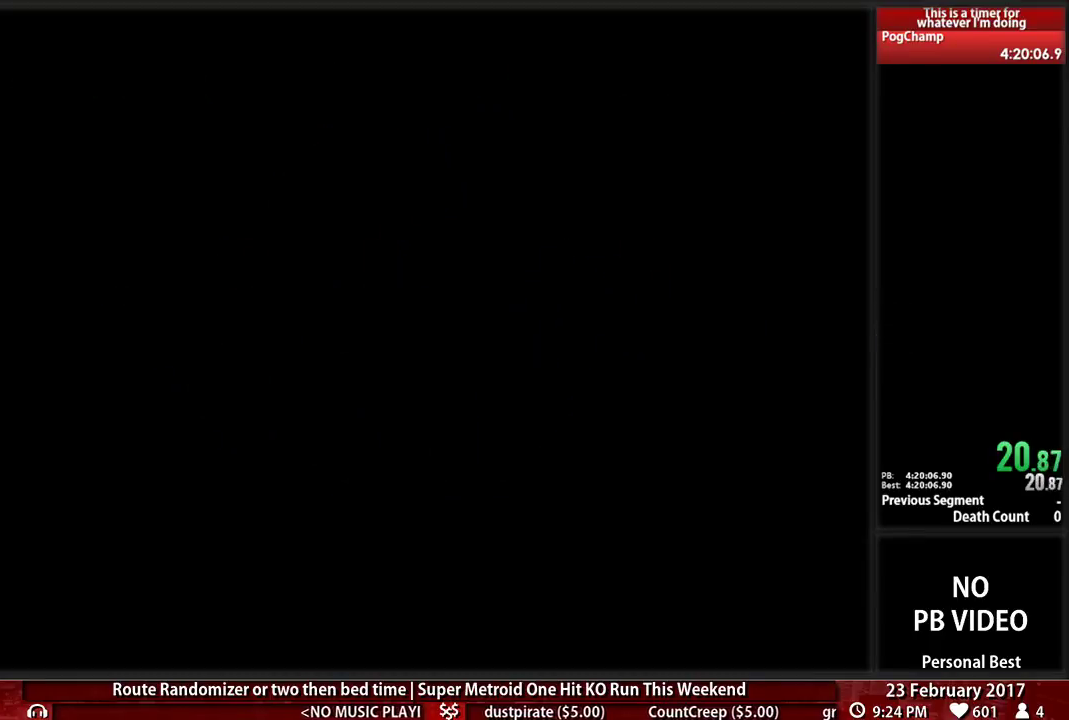
{"buttons": ["A"], "events": [[17, "A", "down"], [155, "A", "up"], [155, "B", "down"], [259, "A", "down"], [259, "B", "up"], [379, "A", "up"], [414, "B", "down"], [483, "A", "down"], [483, "B", "up"]]}
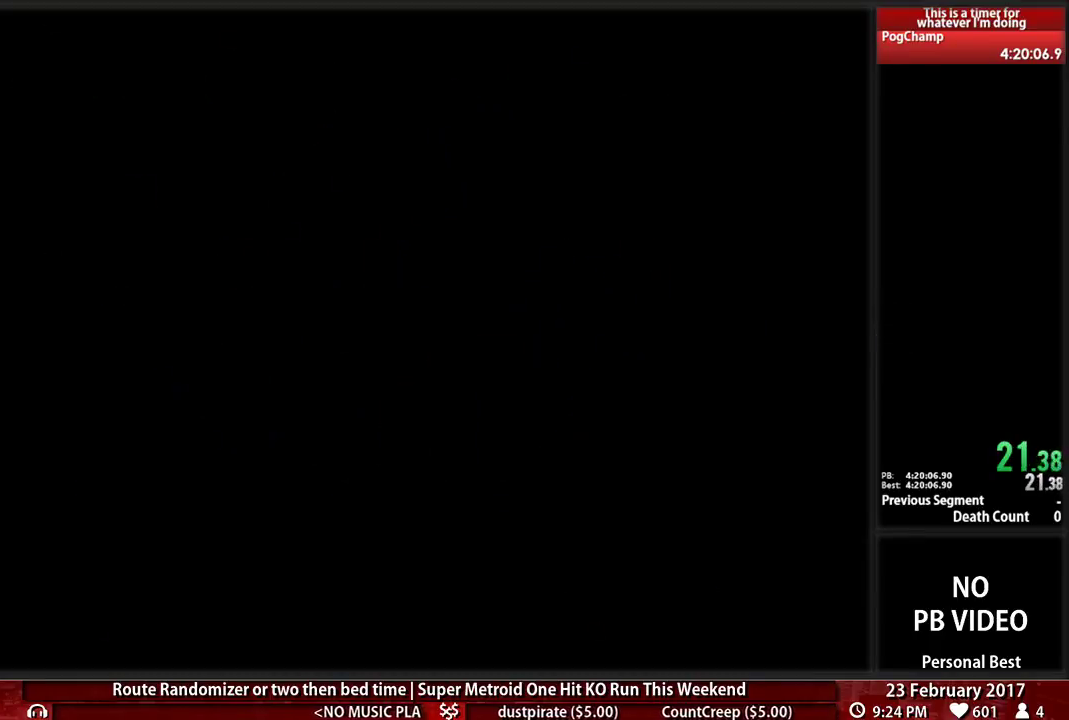
{"buttons": ["A", "B"], "events": [[121, "A", "up"], [155, "B", "down"], [190, "A", "down"], [259, "B", "up"], [345, "A", "up"], [379, "A", "down"], [414, "B", "down"]]}